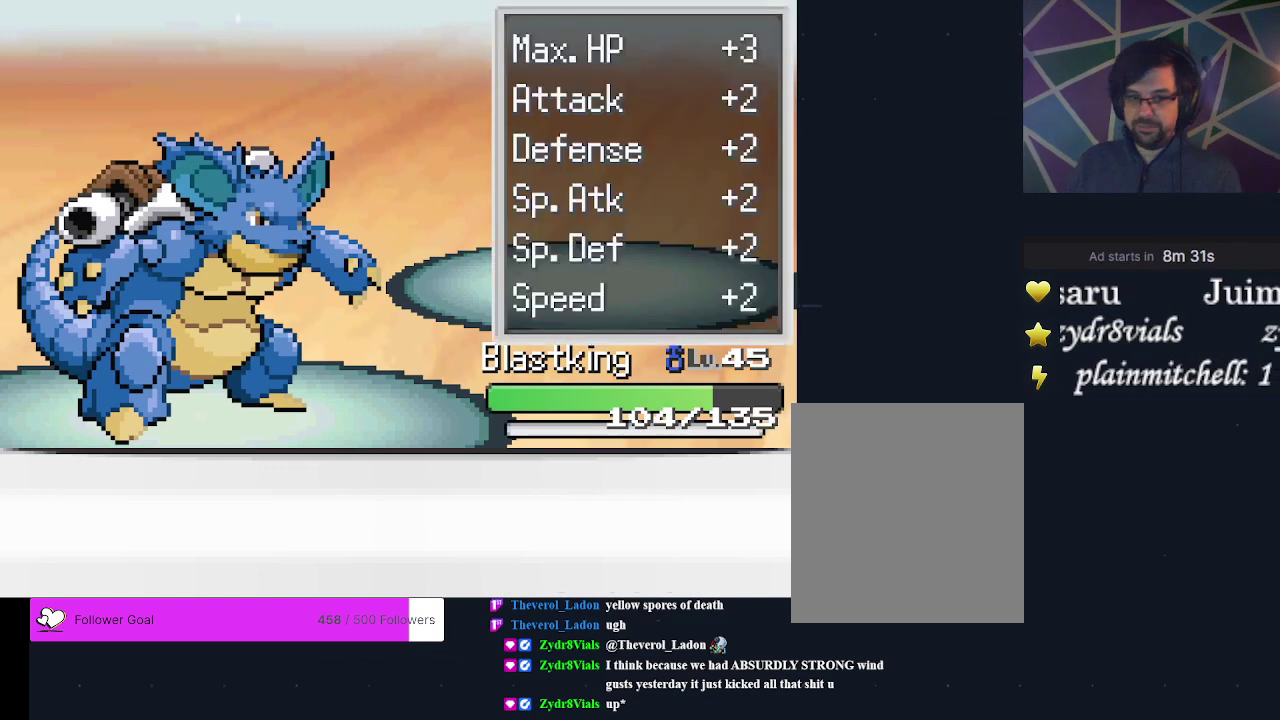
Gameplay with a controller (Xbox layout); each line is a JSON object with the inputs held at the frame after it (dt_ms = milliseconds from this image to that frame). "events" lists button and stick changes between this image and that frame as [ms after this image, input, new state], when the widget could be followed in between. Not read: L3 R3 left_stick right_stick.
{"dt_ms": 500, "buttons": ["A"], "events": [[400, "A", "down"]]}
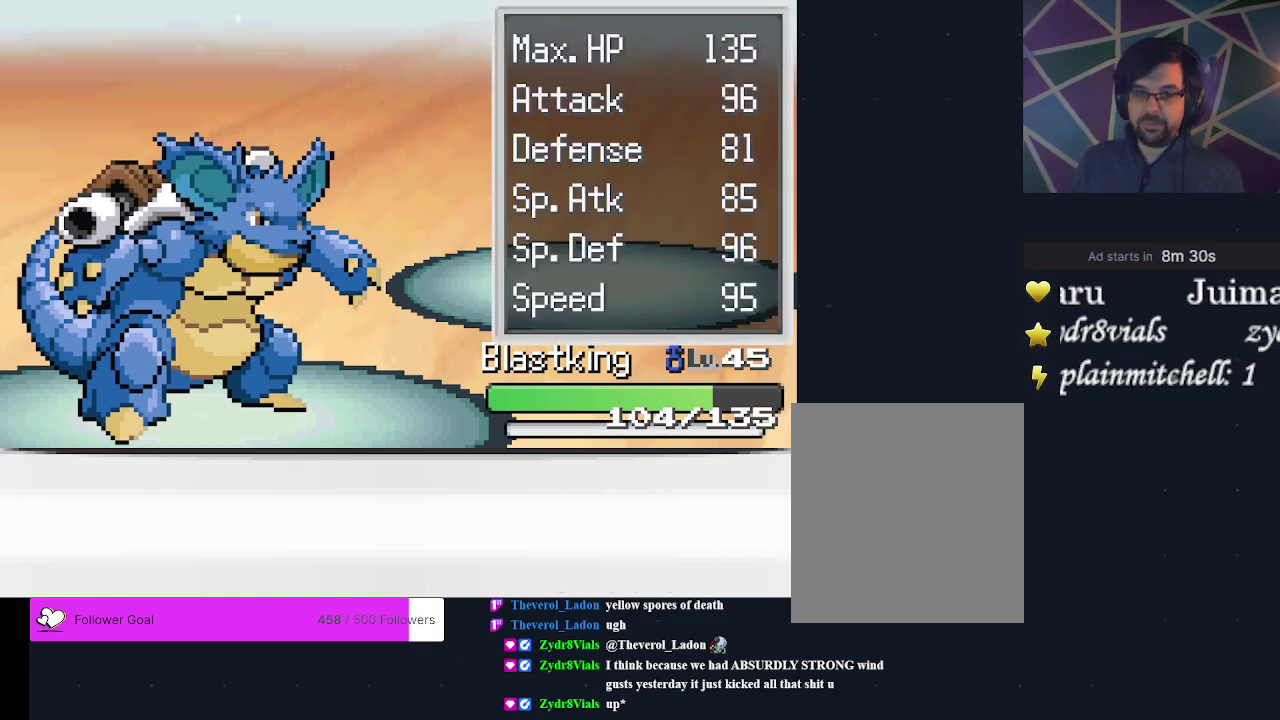
{"dt_ms": 300, "buttons": ["A"], "events": [[33, "A", "up"], [267, "A", "down"]]}
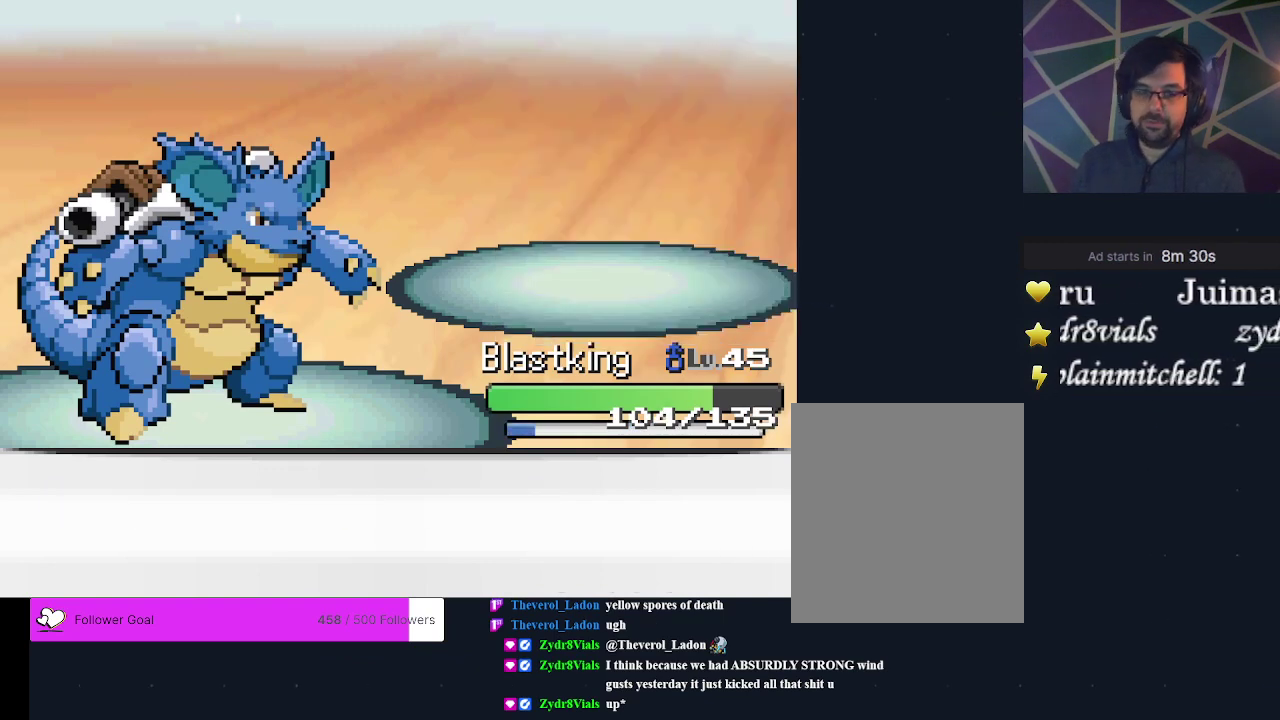
{"dt_ms": 700, "buttons": [], "events": [[67, "A", "up"]]}
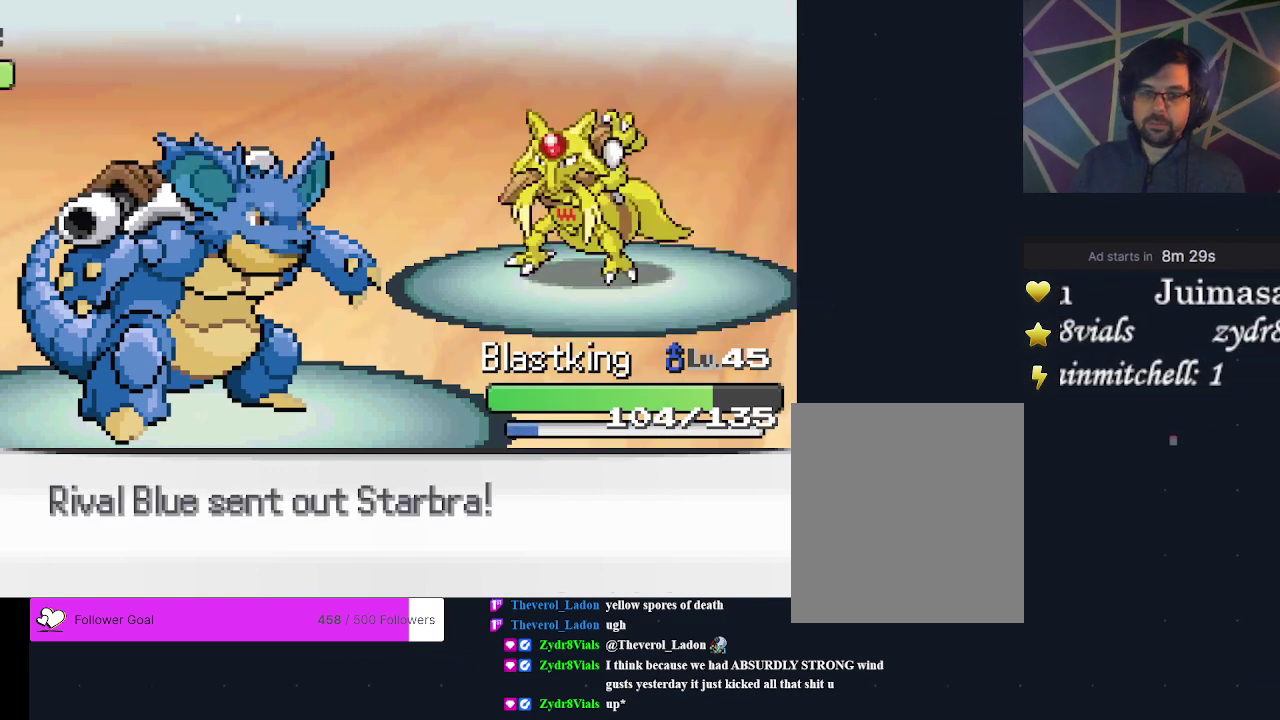
{"dt_ms": 700, "buttons": ["A"], "events": [[667, "A", "down"]]}
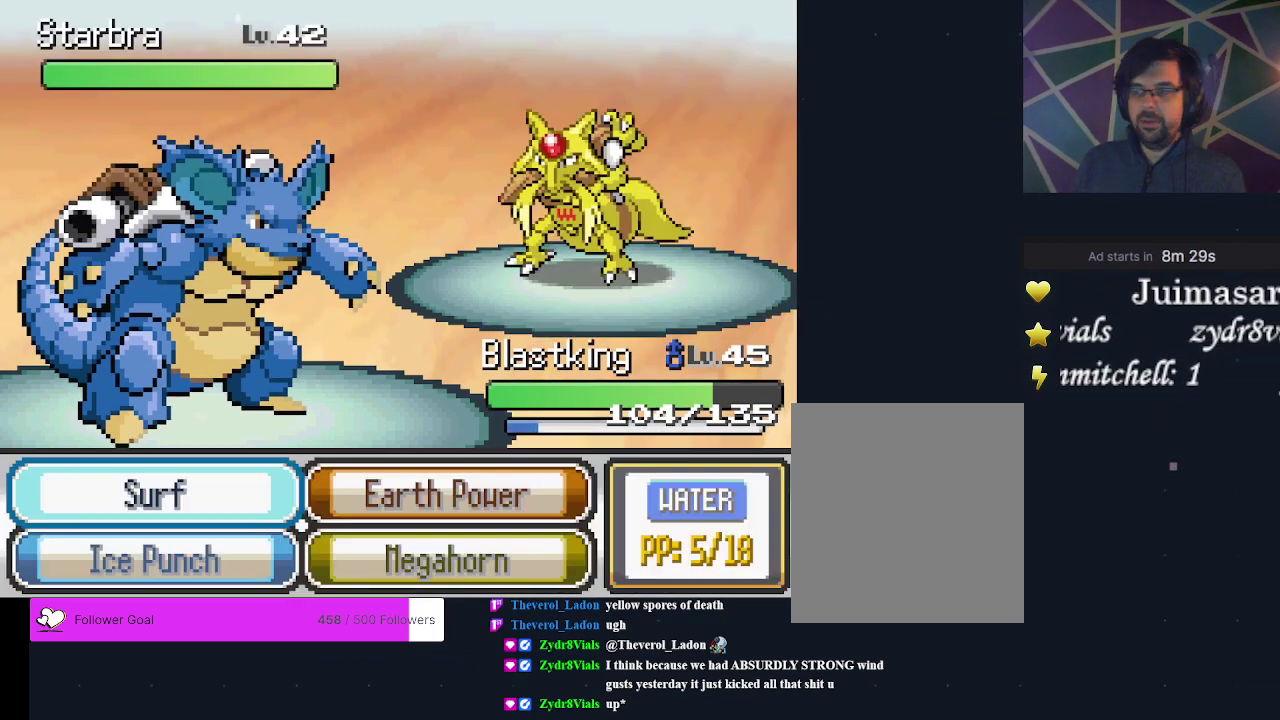
{"dt_ms": 300, "buttons": [], "events": [[67, "A", "up"]]}
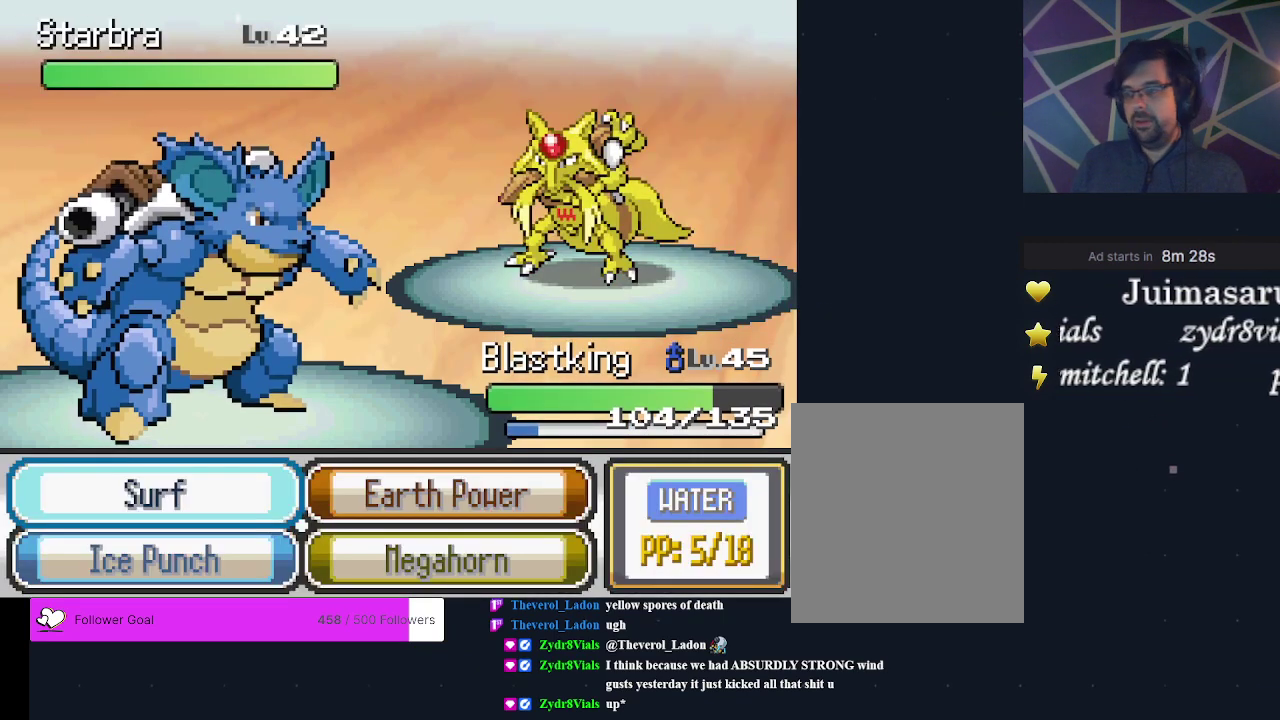
{"dt_ms": 500, "buttons": [], "events": []}
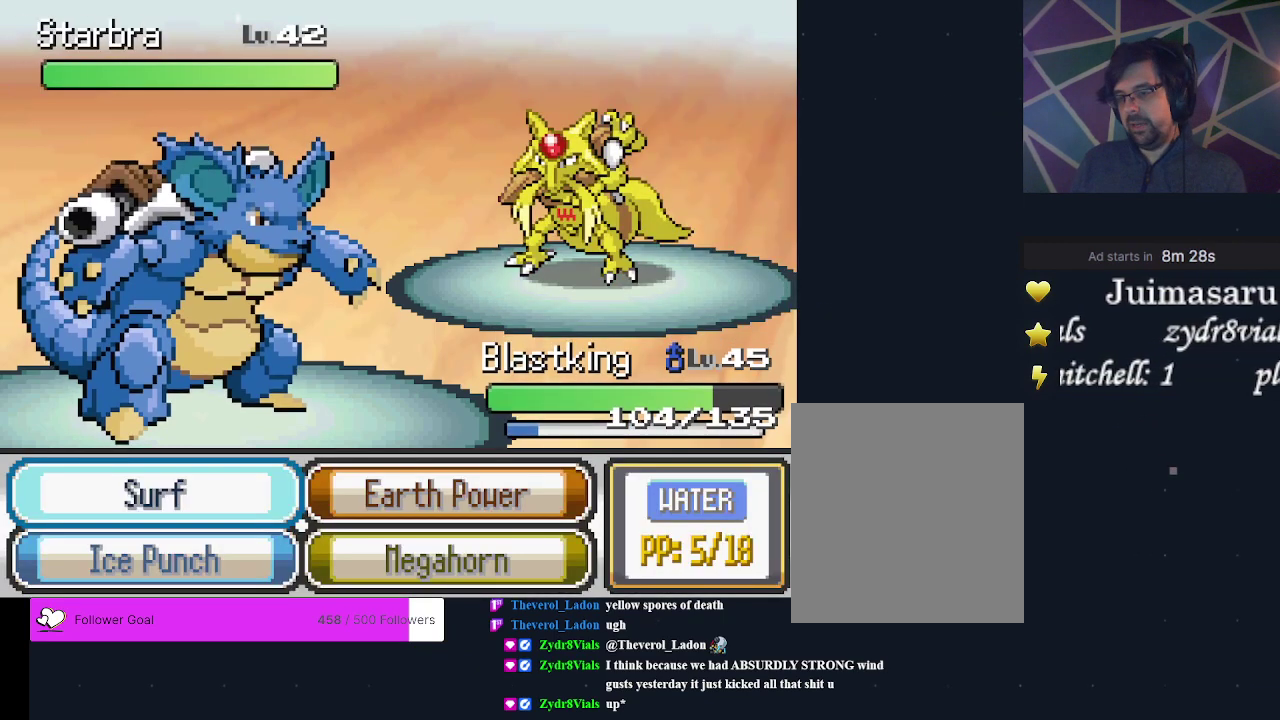
{"dt_ms": 300, "buttons": ["DPAD_RIGHT"], "events": [[300, "DPAD_RIGHT", "down"]]}
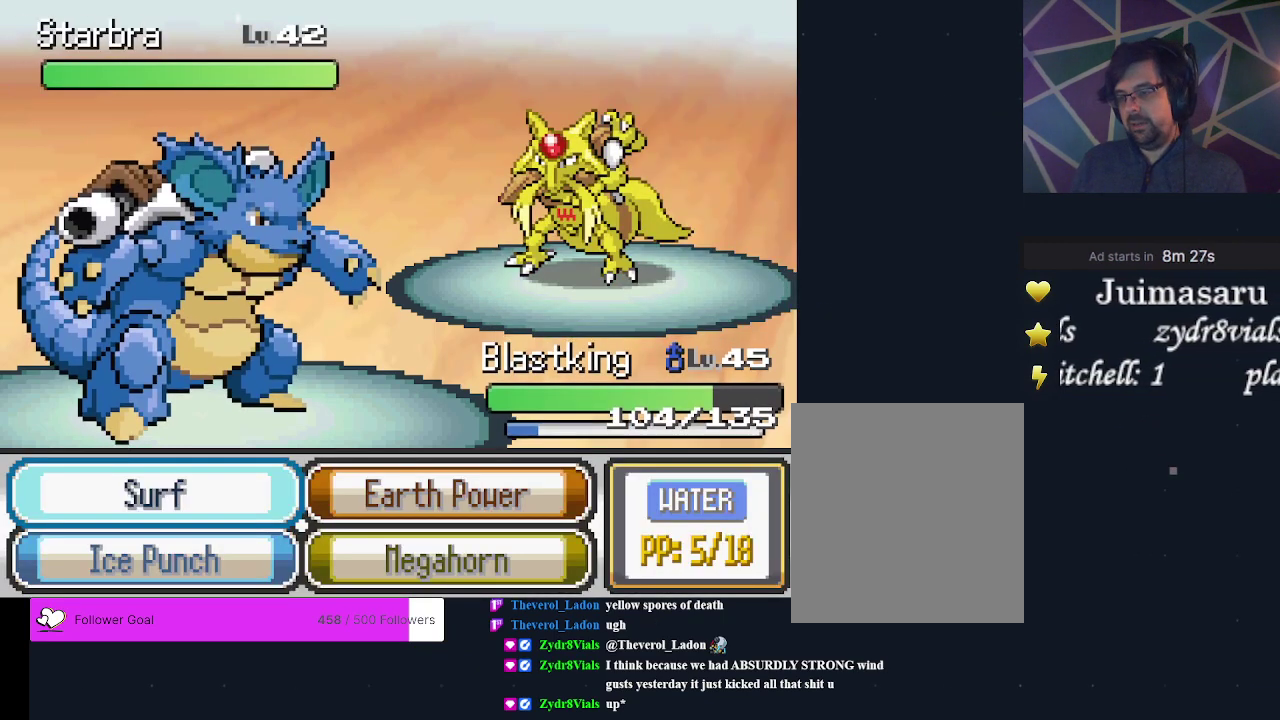
{"dt_ms": 300, "buttons": ["DPAD_LEFT"], "events": [[67, "DPAD_RIGHT", "up"], [267, "DPAD_LEFT", "down"]]}
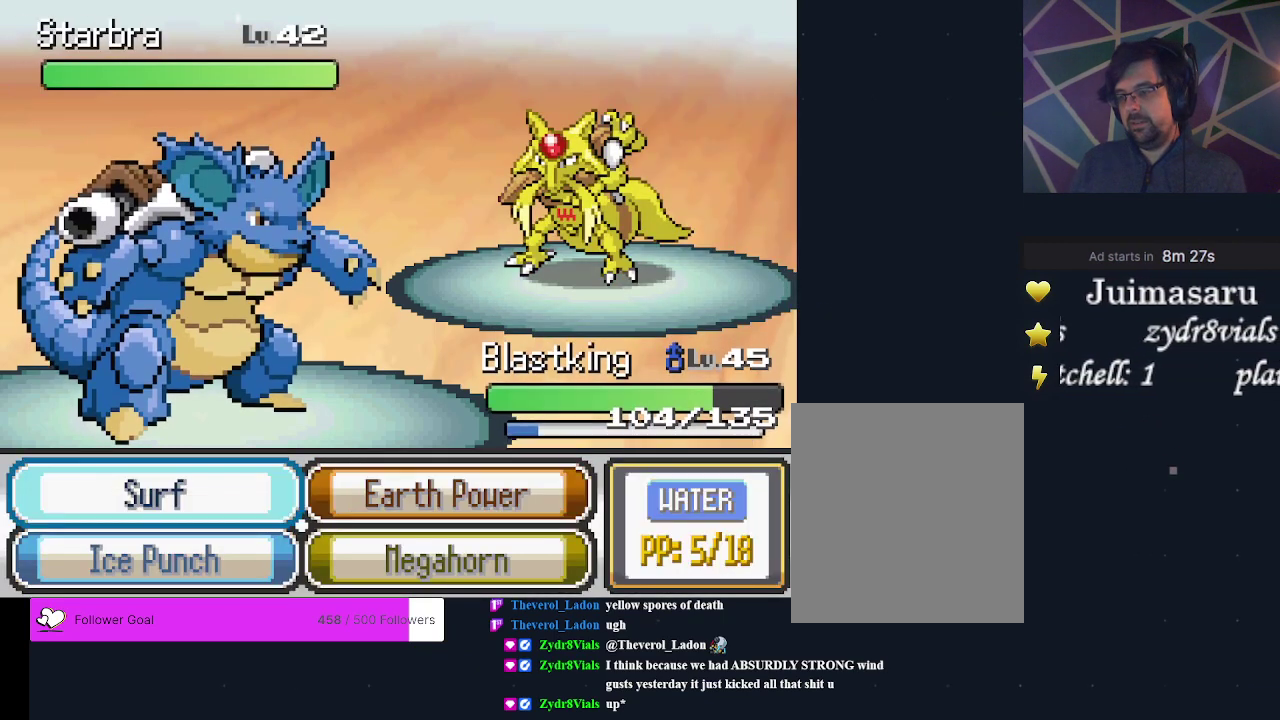
{"dt_ms": 300, "buttons": ["DPAD_RIGHT"], "events": [[100, "DPAD_LEFT", "up"], [267, "DPAD_RIGHT", "down"]]}
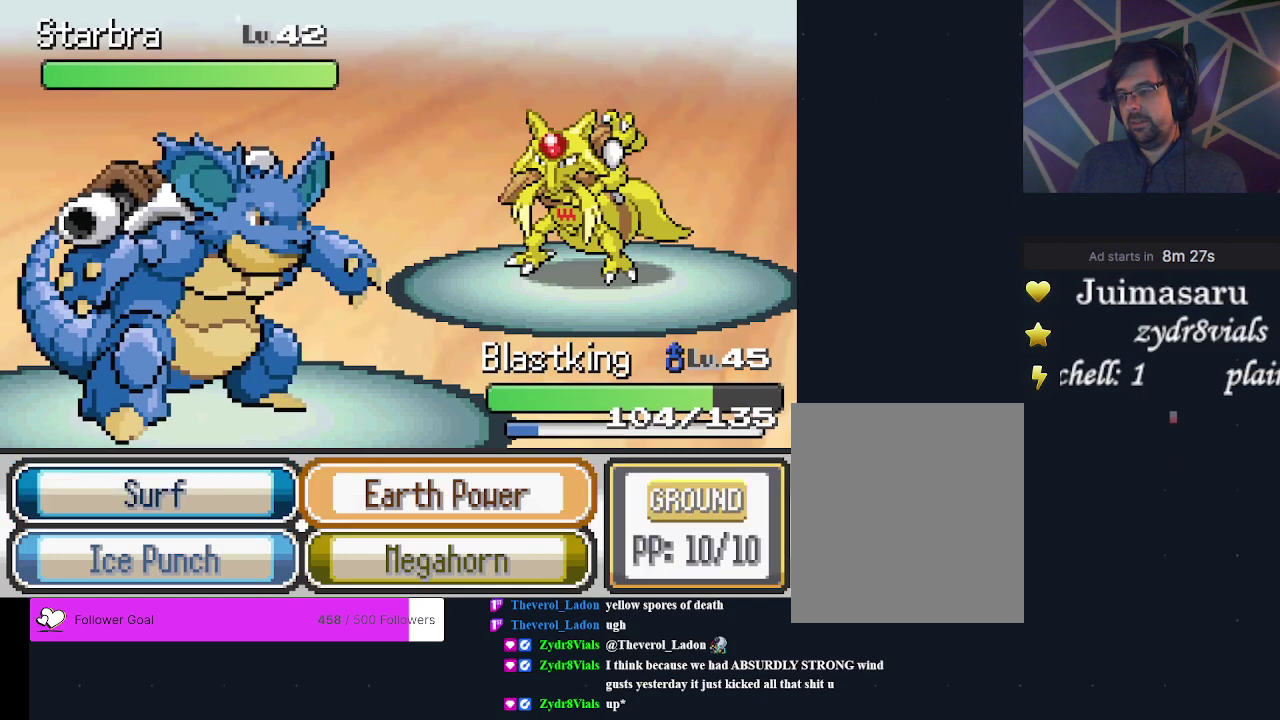
{"dt_ms": 400, "buttons": ["A"], "events": [[133, "DPAD_RIGHT", "up"], [333, "A", "down"]]}
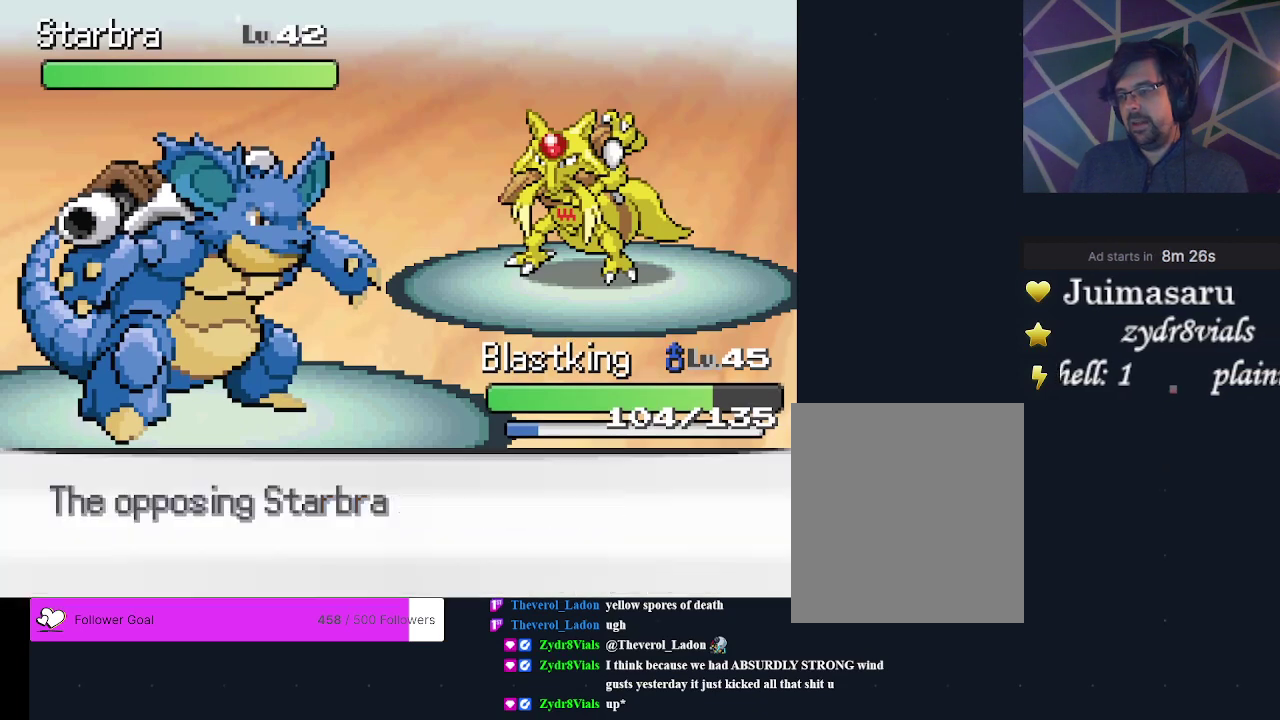
{"dt_ms": 700, "buttons": [], "events": [[33, "A", "up"]]}
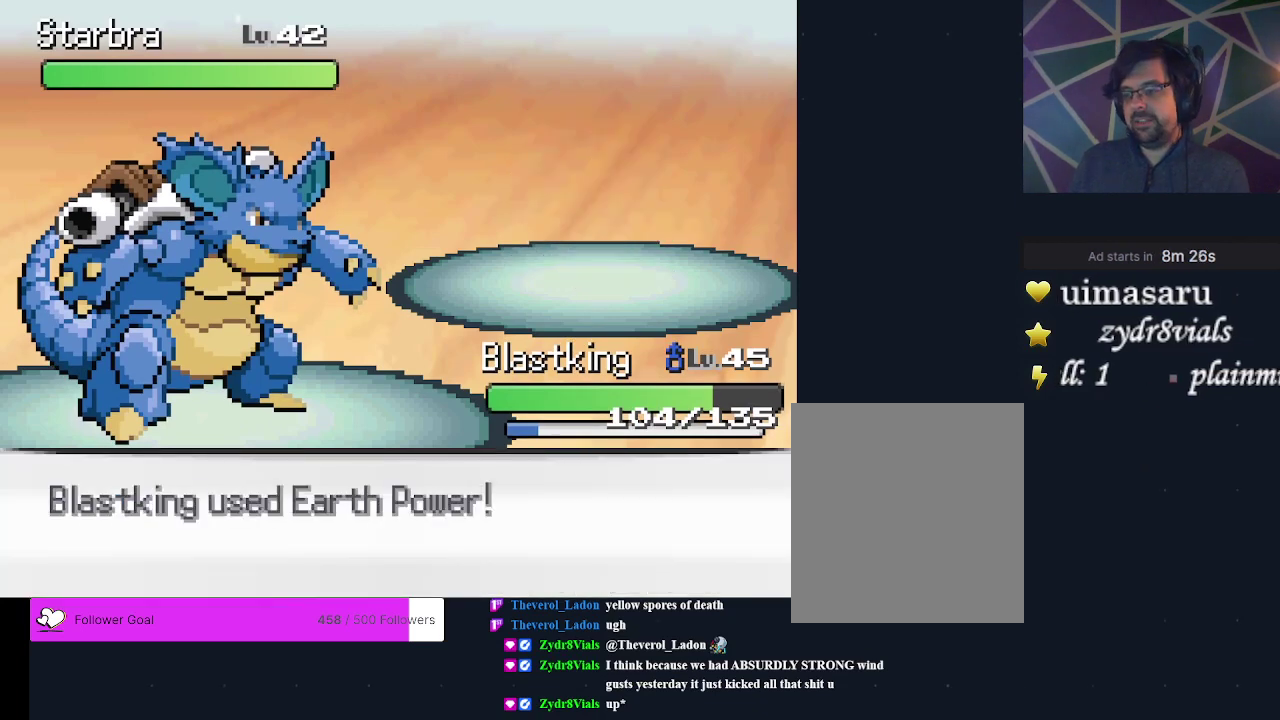
{"dt_ms": 500, "buttons": [], "events": []}
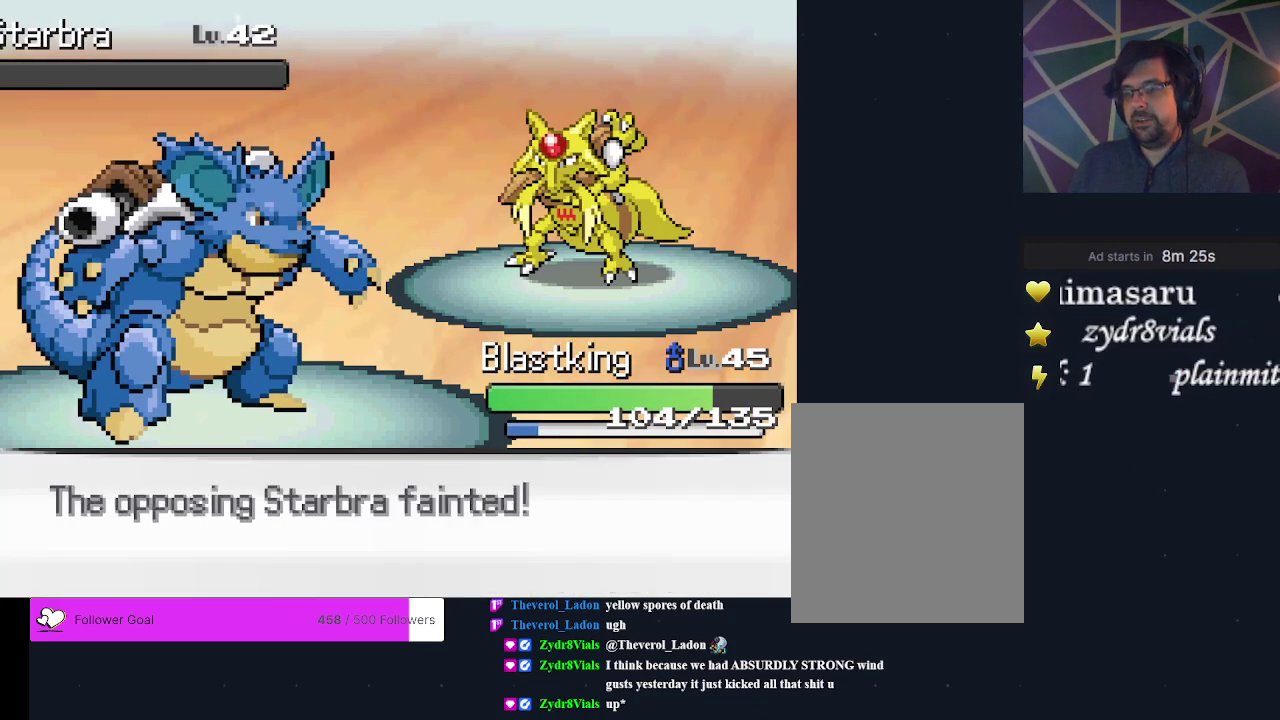
{"dt_ms": 300, "buttons": ["A"], "events": [[233, "A", "down"]]}
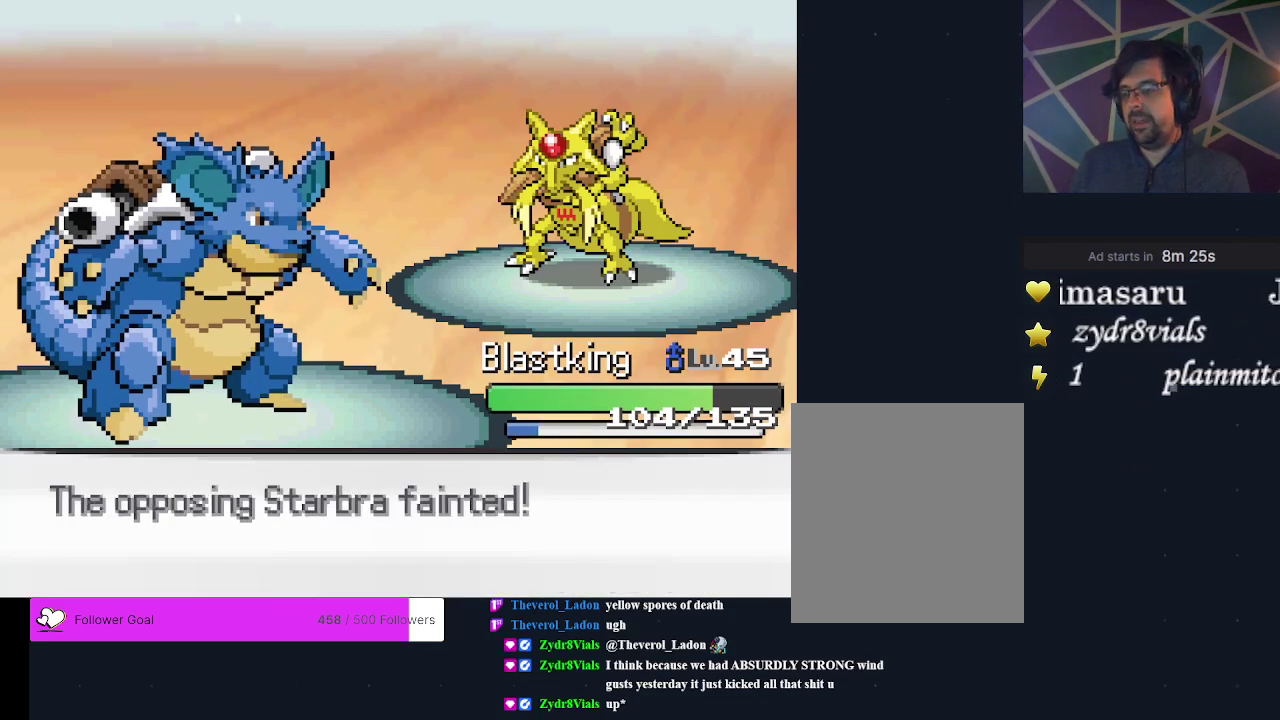
{"dt_ms": 300, "buttons": ["A"], "events": [[33, "A", "up"], [100, "A", "down"], [200, "A", "up"], [267, "A", "down"]]}
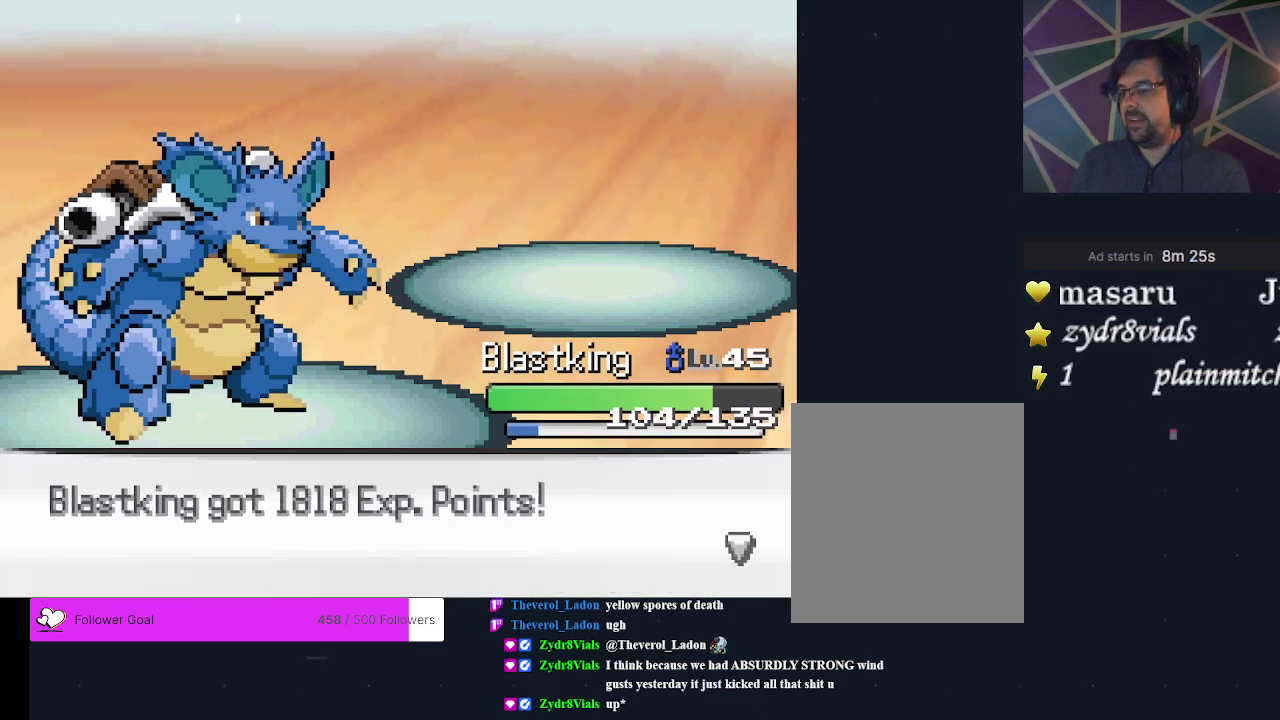
{"dt_ms": 300, "buttons": ["A"], "events": [[33, "A", "up"], [133, "A", "down"], [200, "A", "up"], [267, "A", "down"]]}
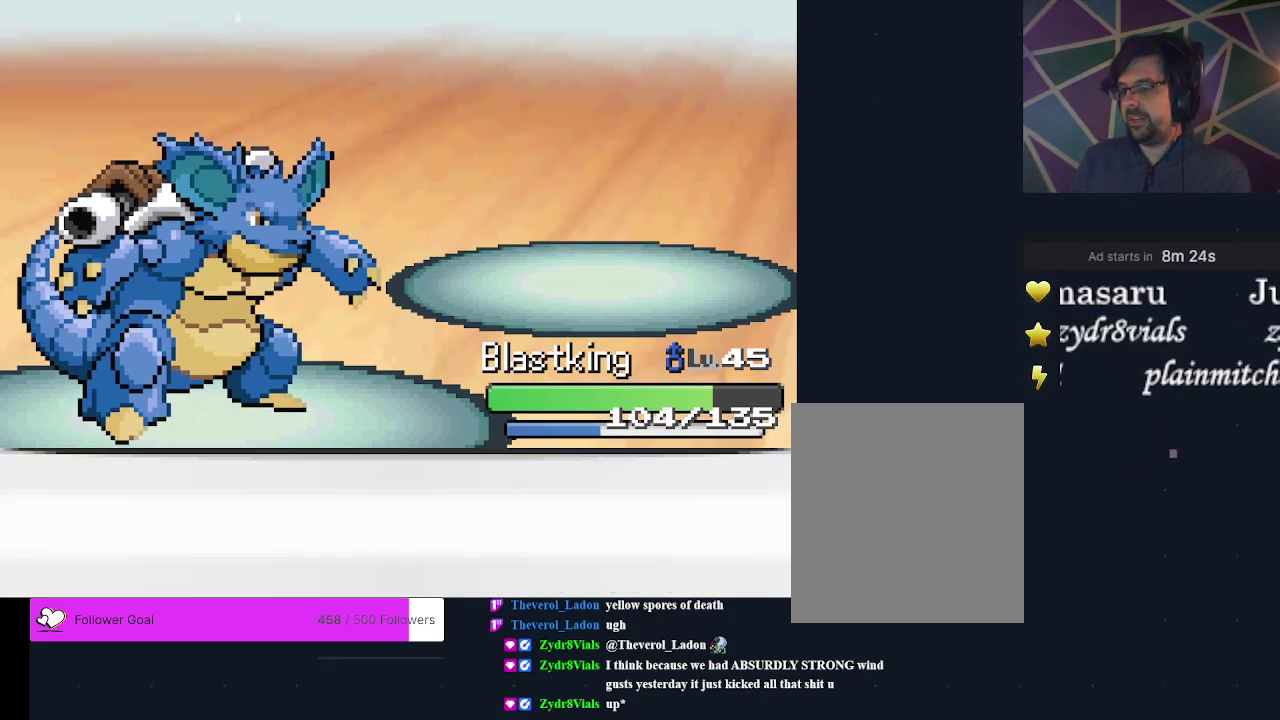
{"dt_ms": 200, "buttons": ["A"], "events": [[67, "A", "up"], [167, "A", "down"]]}
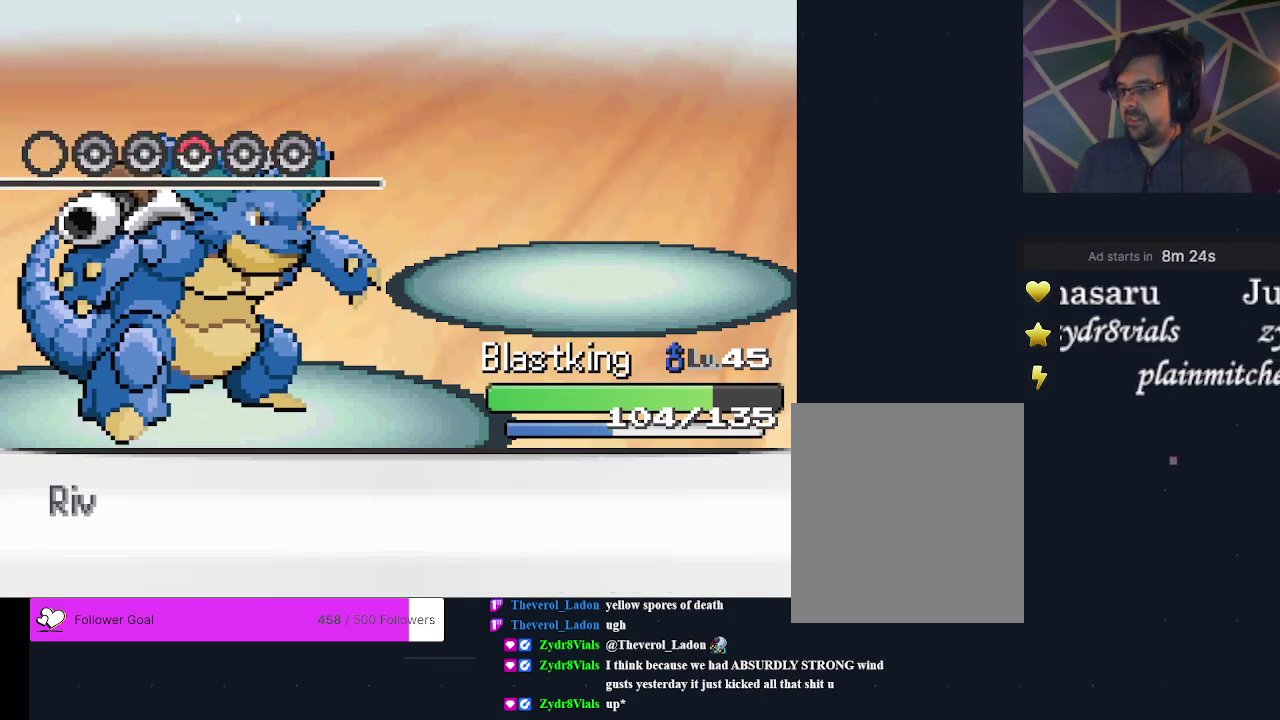
{"dt_ms": 400, "buttons": [], "events": [[33, "A", "up"]]}